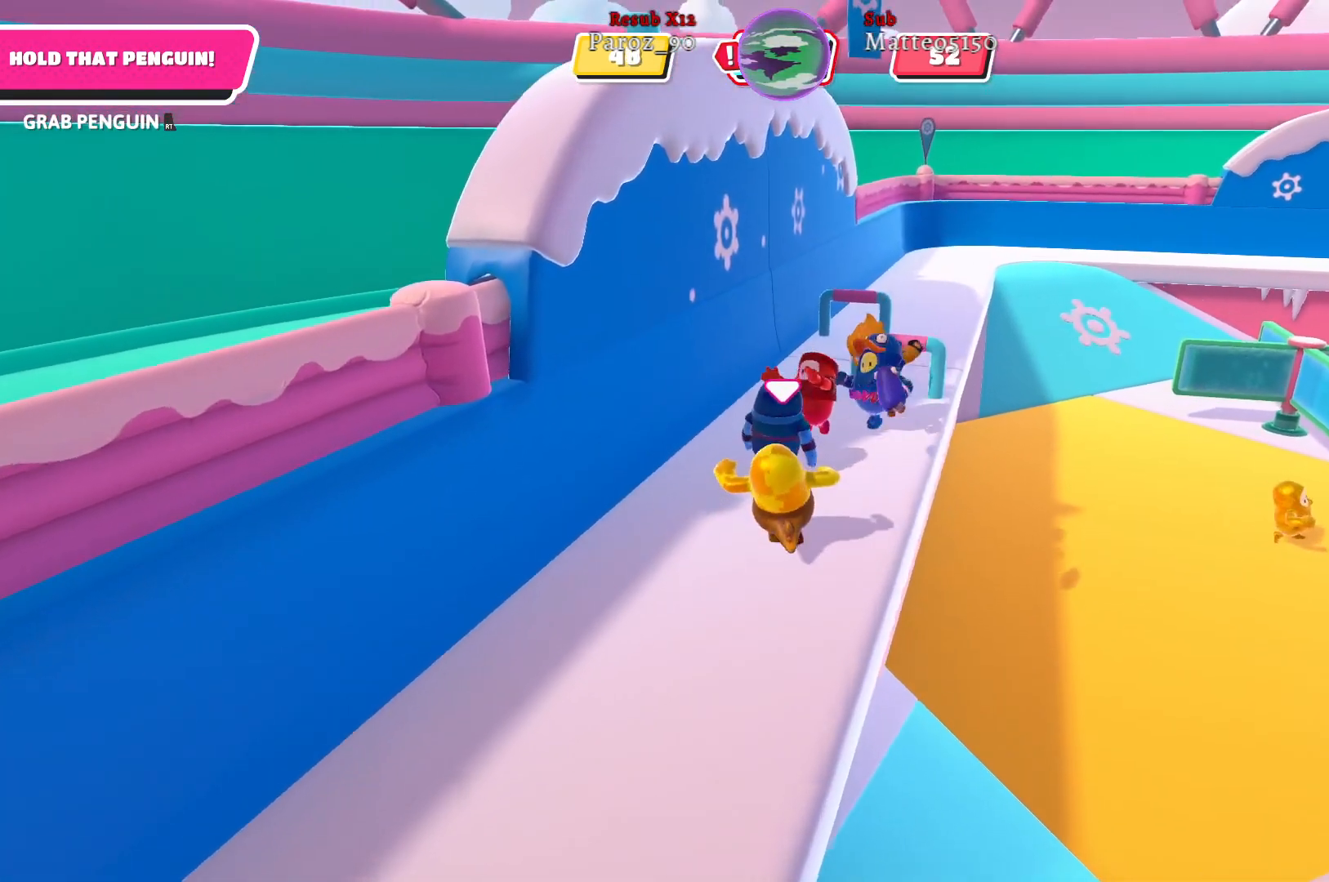
Gameplay with a controller (Xbox layout); each line is a JSON object with the inputs held at the frame after it. "events" lists button and stick changes between this image and that frame as [ms after this image, input, new state], when the widget could be followed in between.
{"buttons": ["R2"], "left_stick": "right", "right_stick": "center", "events": [[50, "right_stick", "right"], [200, "right_stick", "center"], [250, "left_stick", "up-right"], [400, "left_stick", "right"], [483, "R2", "down"]]}
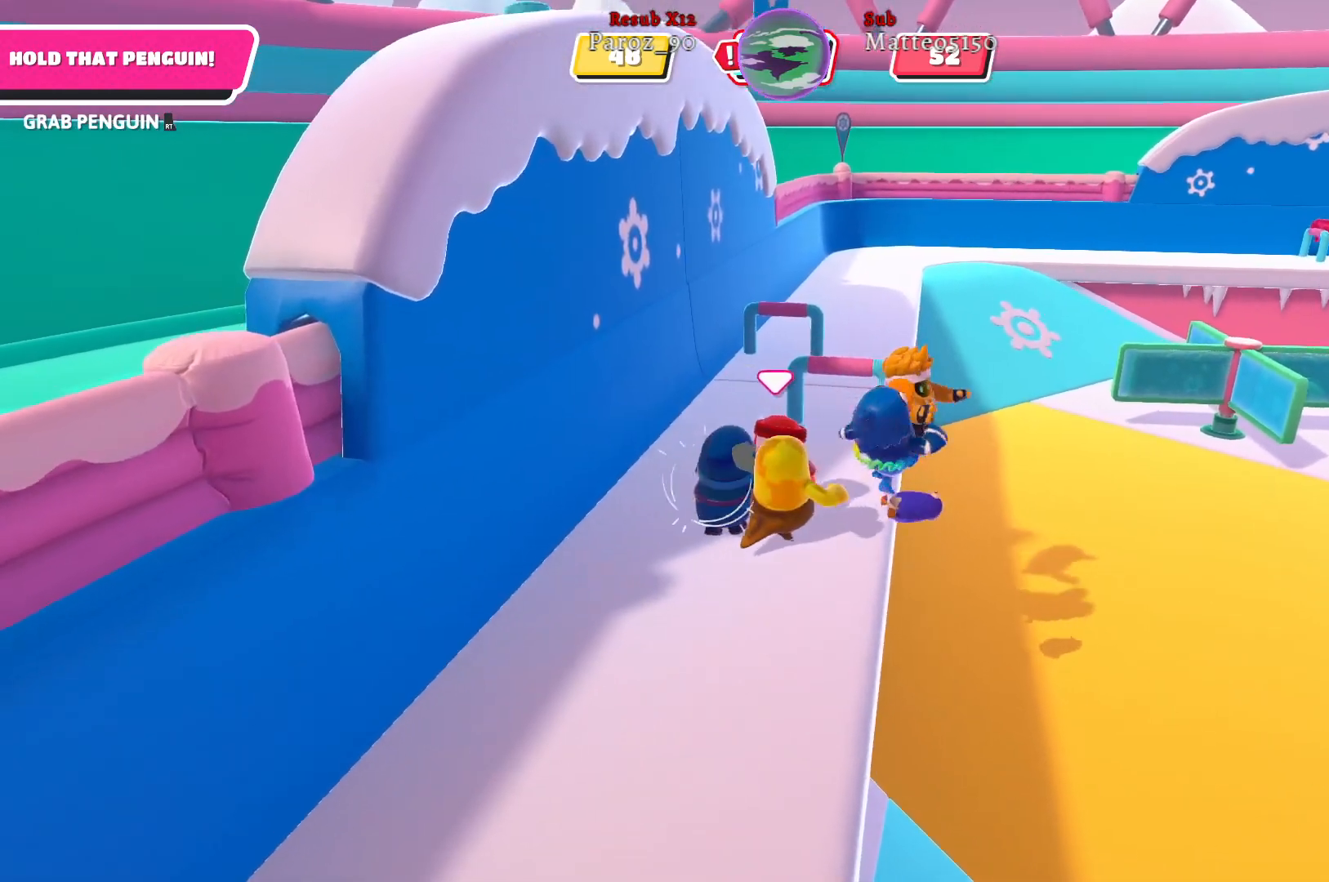
{"buttons": [], "left_stick": "right", "right_stick": "center", "events": [[367, "R2", "up"]]}
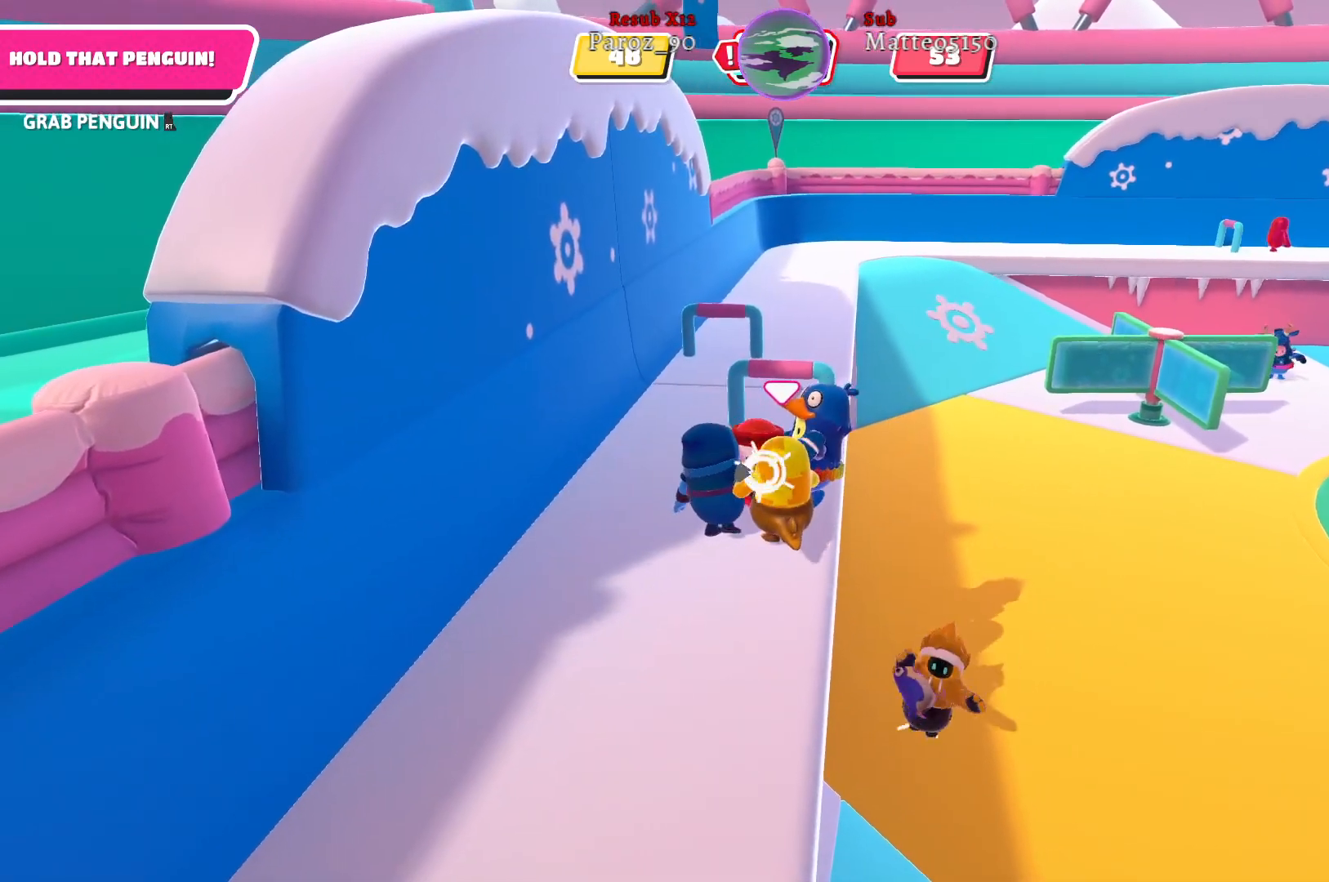
{"buttons": [], "left_stick": "up-right", "right_stick": "center", "events": [[217, "left_stick", "up-right"]]}
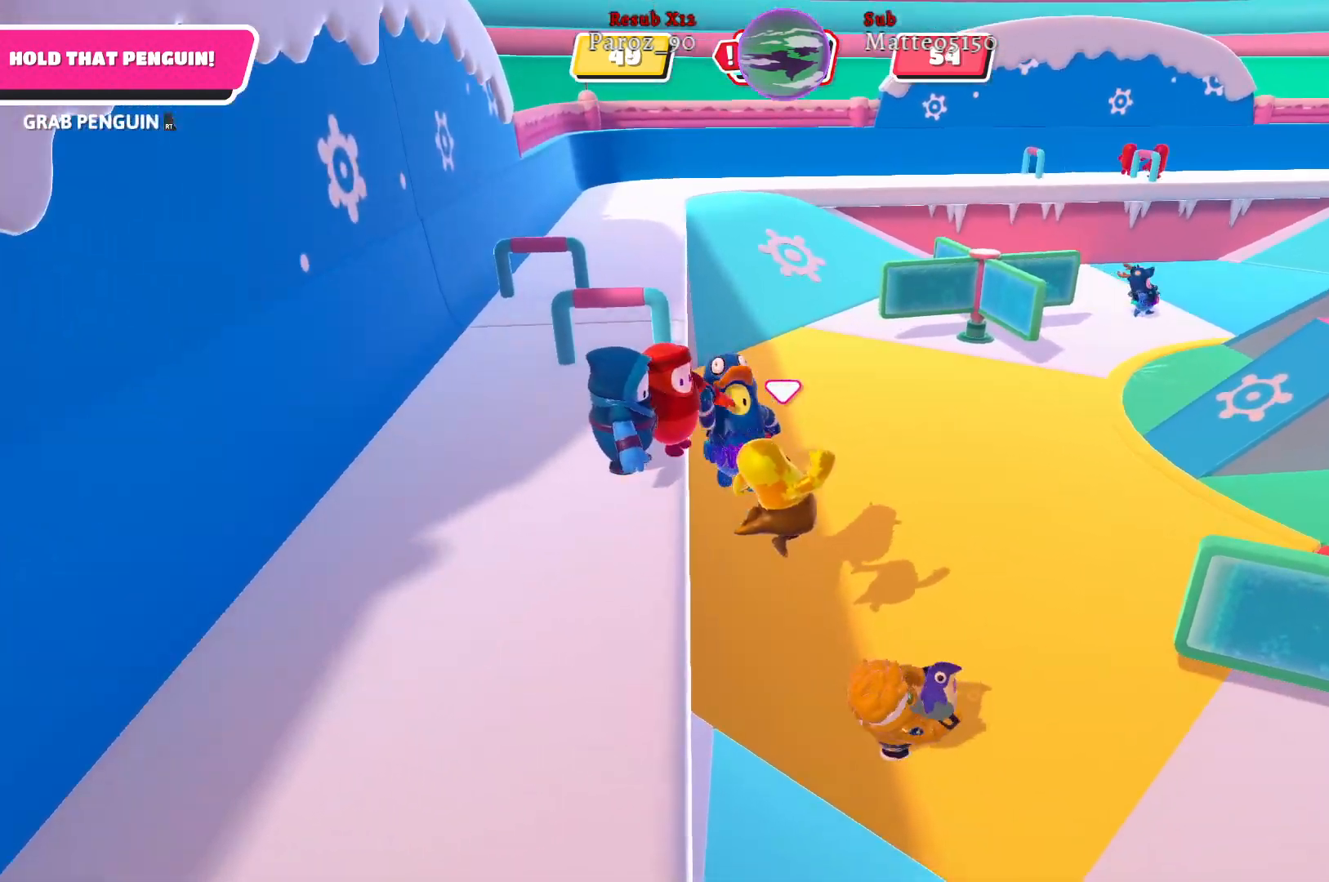
{"buttons": ["R2"], "left_stick": "left", "right_stick": "center", "events": [[300, "R2", "down"], [317, "left_stick", "up-left"], [417, "left_stick", "left"]]}
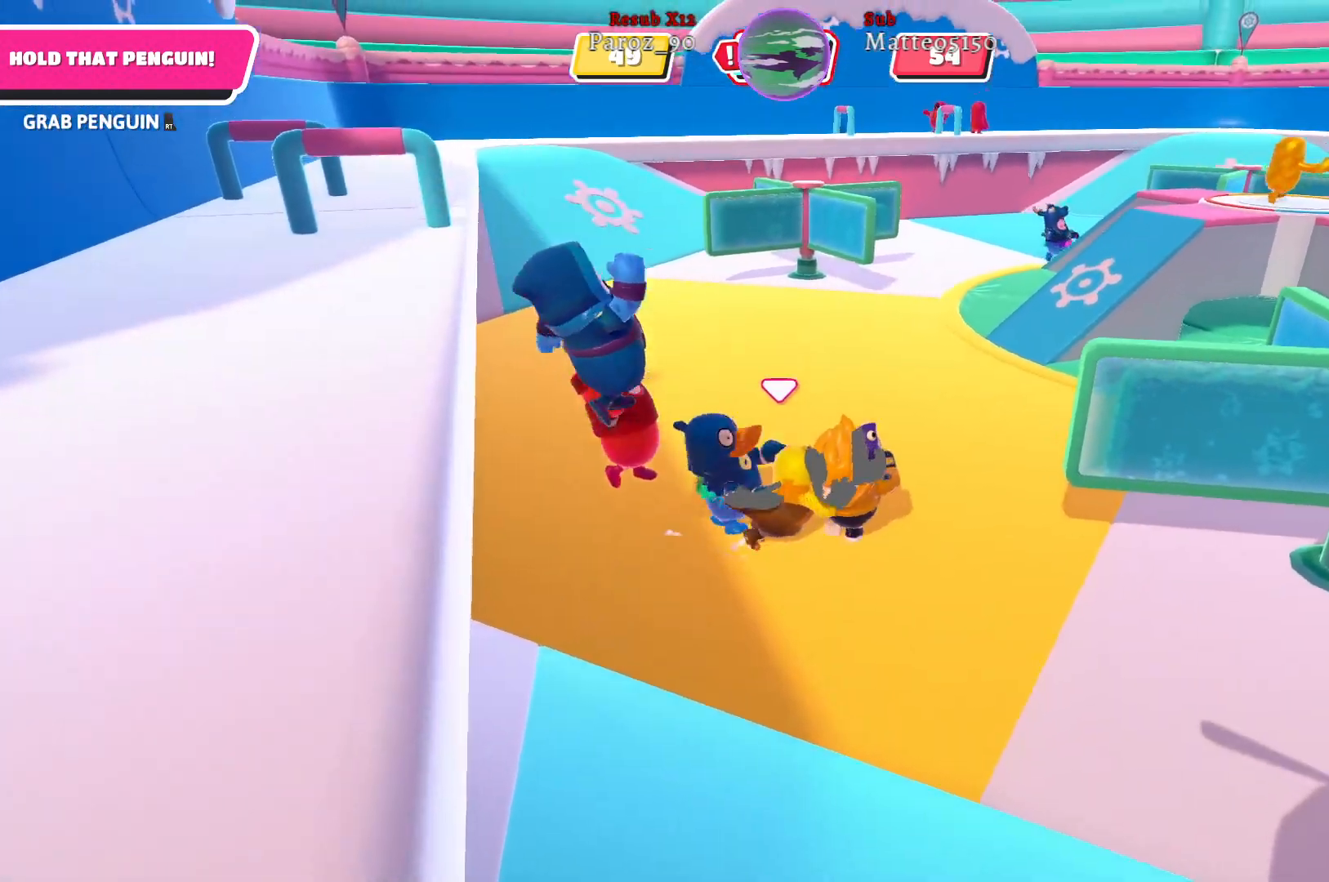
{"buttons": ["R2"], "left_stick": "left", "right_stick": "center", "events": [[167, "left_stick", "up-left"], [417, "left_stick", "left"]]}
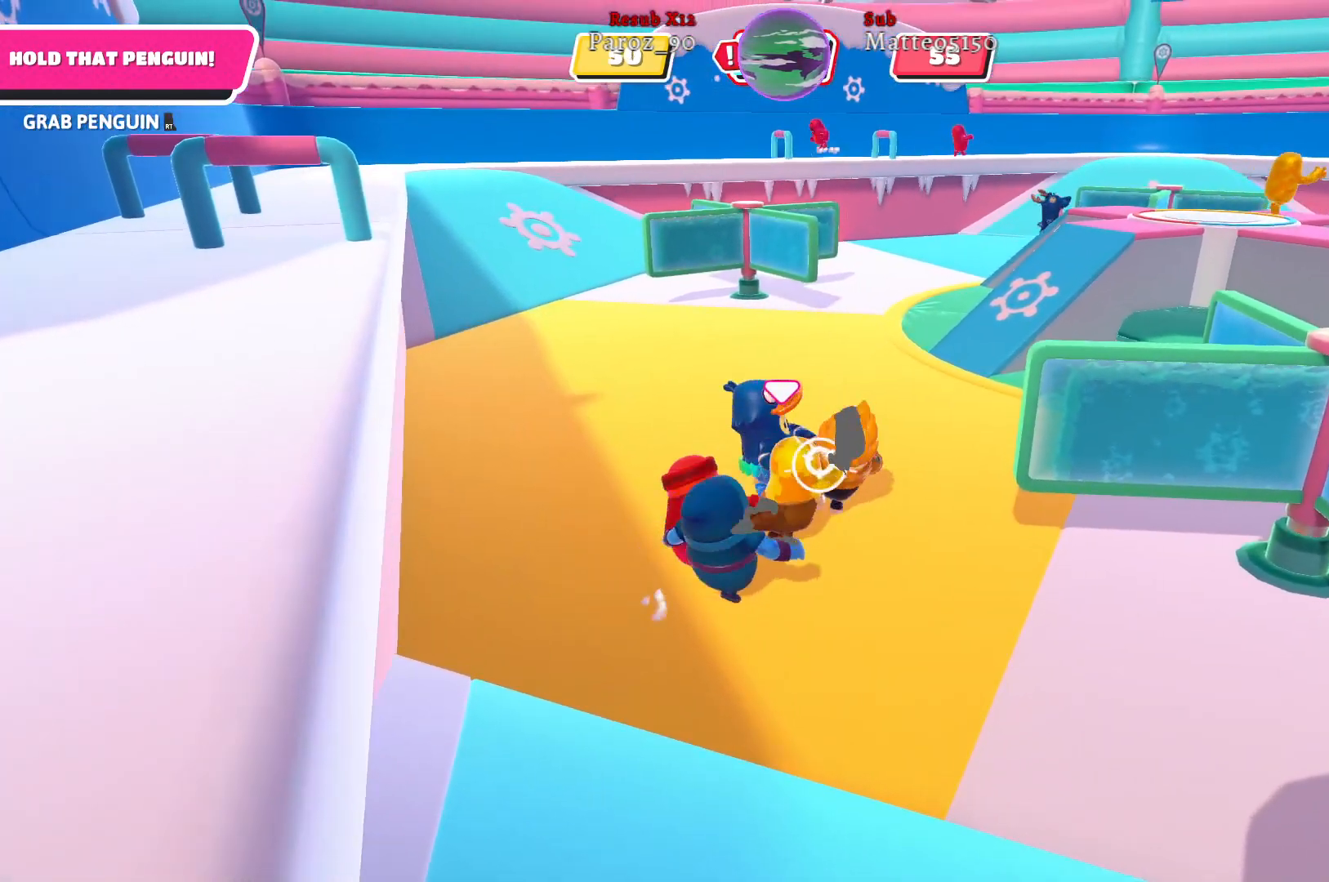
{"buttons": [], "left_stick": "up-left", "right_stick": "center", "events": [[217, "R2", "up"], [300, "left_stick", "up-left"]]}
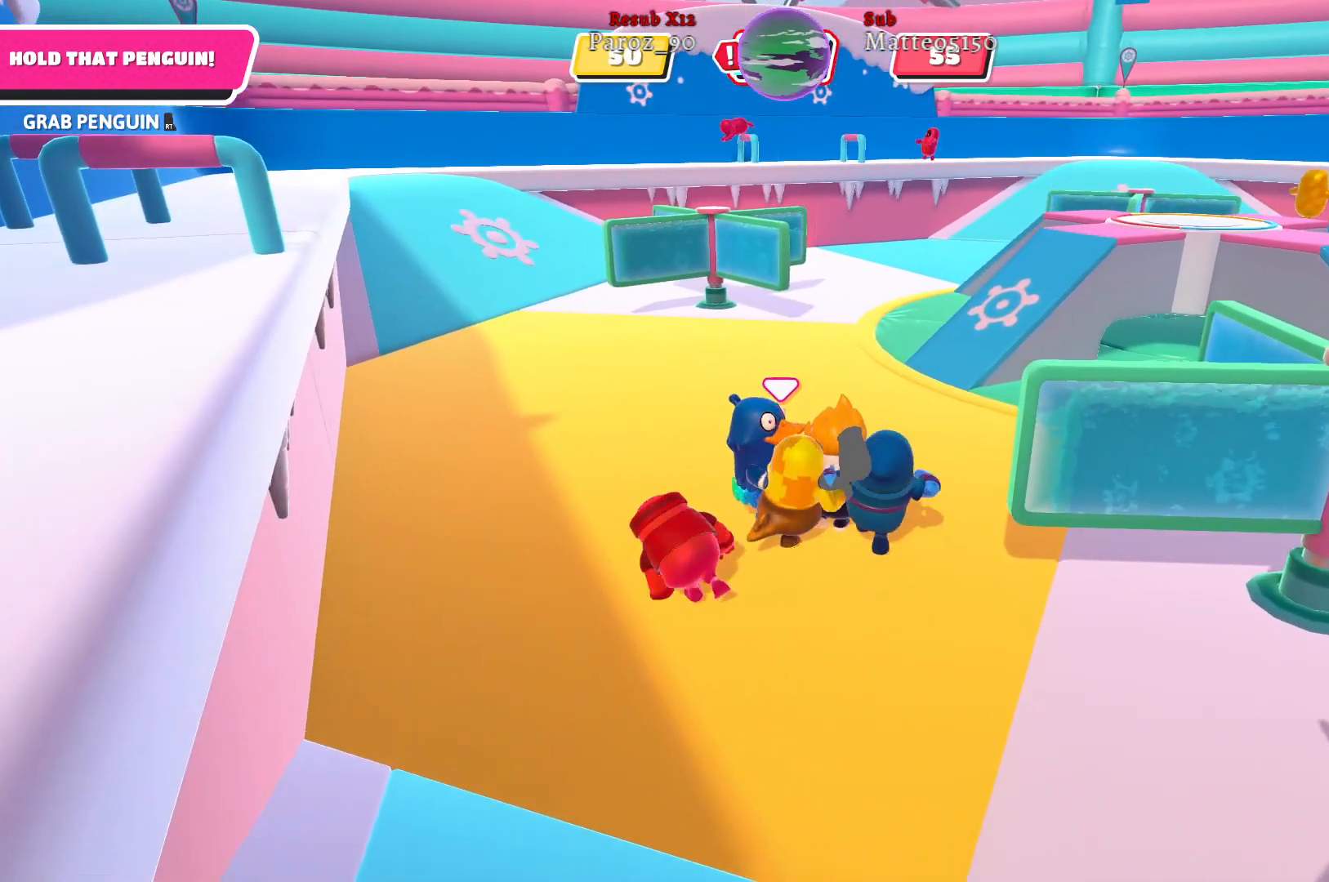
{"buttons": [], "left_stick": "up-right", "right_stick": "right", "events": [[333, "right_stick", "right"], [450, "left_stick", "up-right"]]}
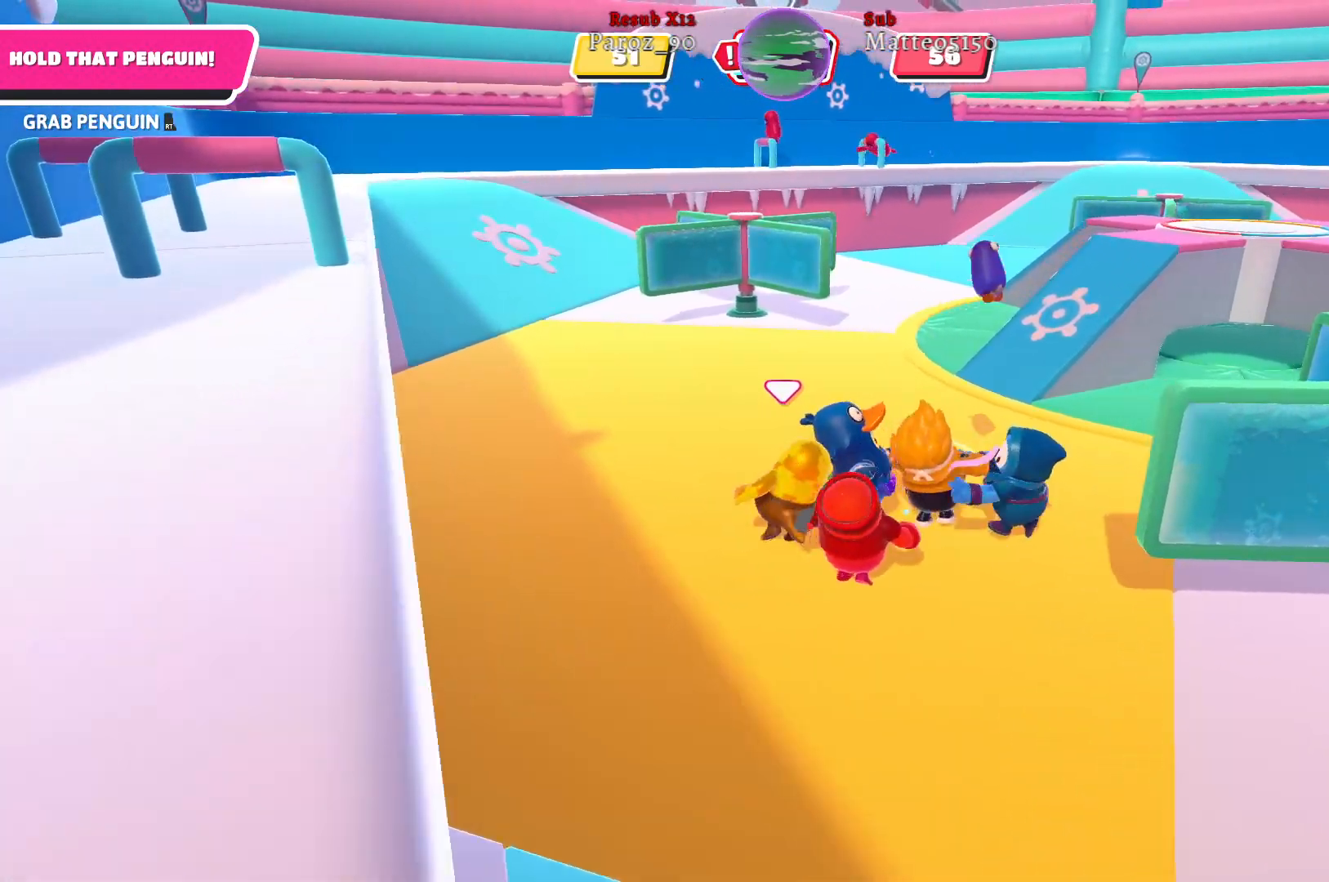
{"buttons": [], "left_stick": "up", "right_stick": "center", "events": [[200, "right_stick", "center"], [217, "left_stick", "up"]]}
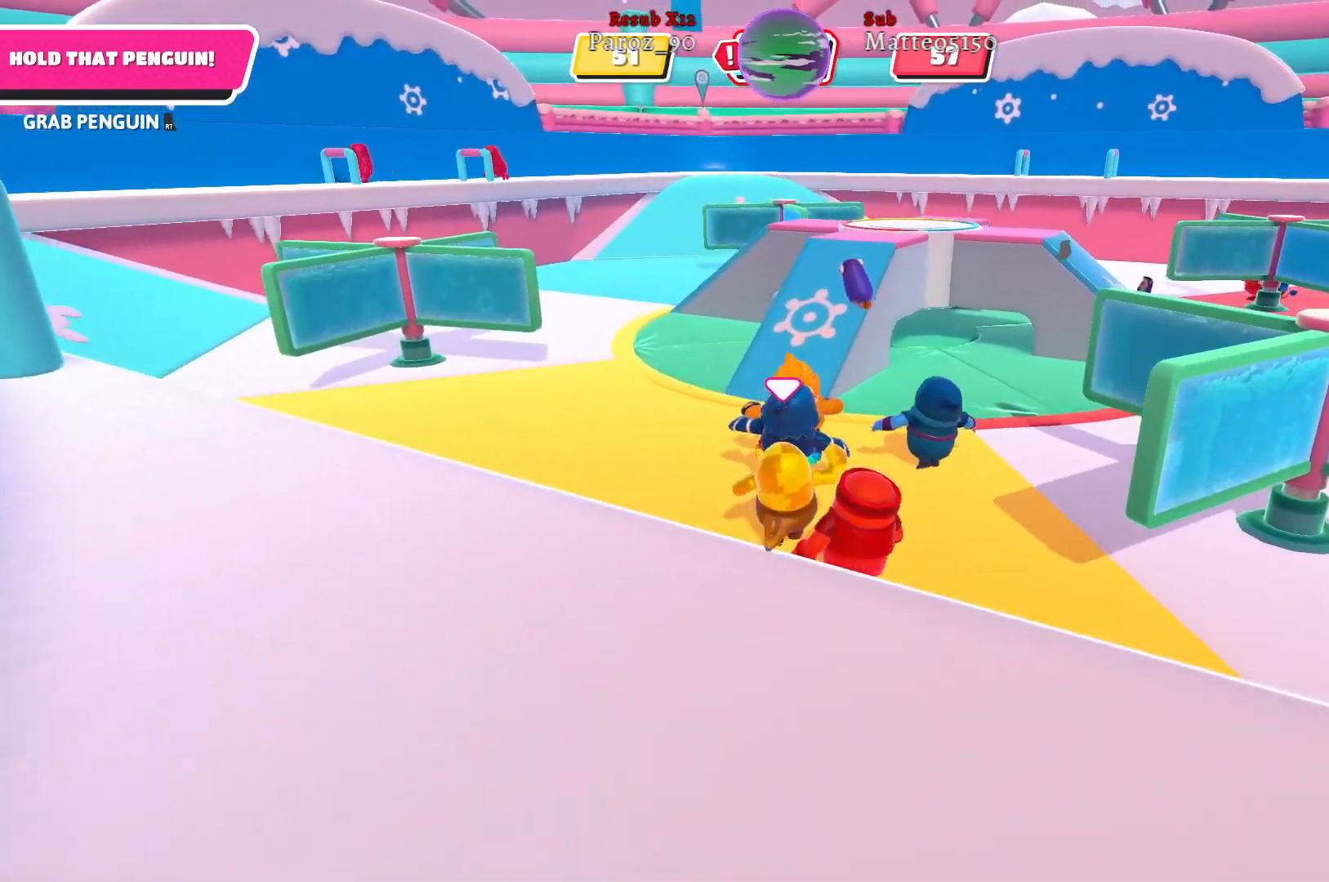
{"buttons": [], "left_stick": "up", "right_stick": "right", "events": [[250, "right_stick", "right"]]}
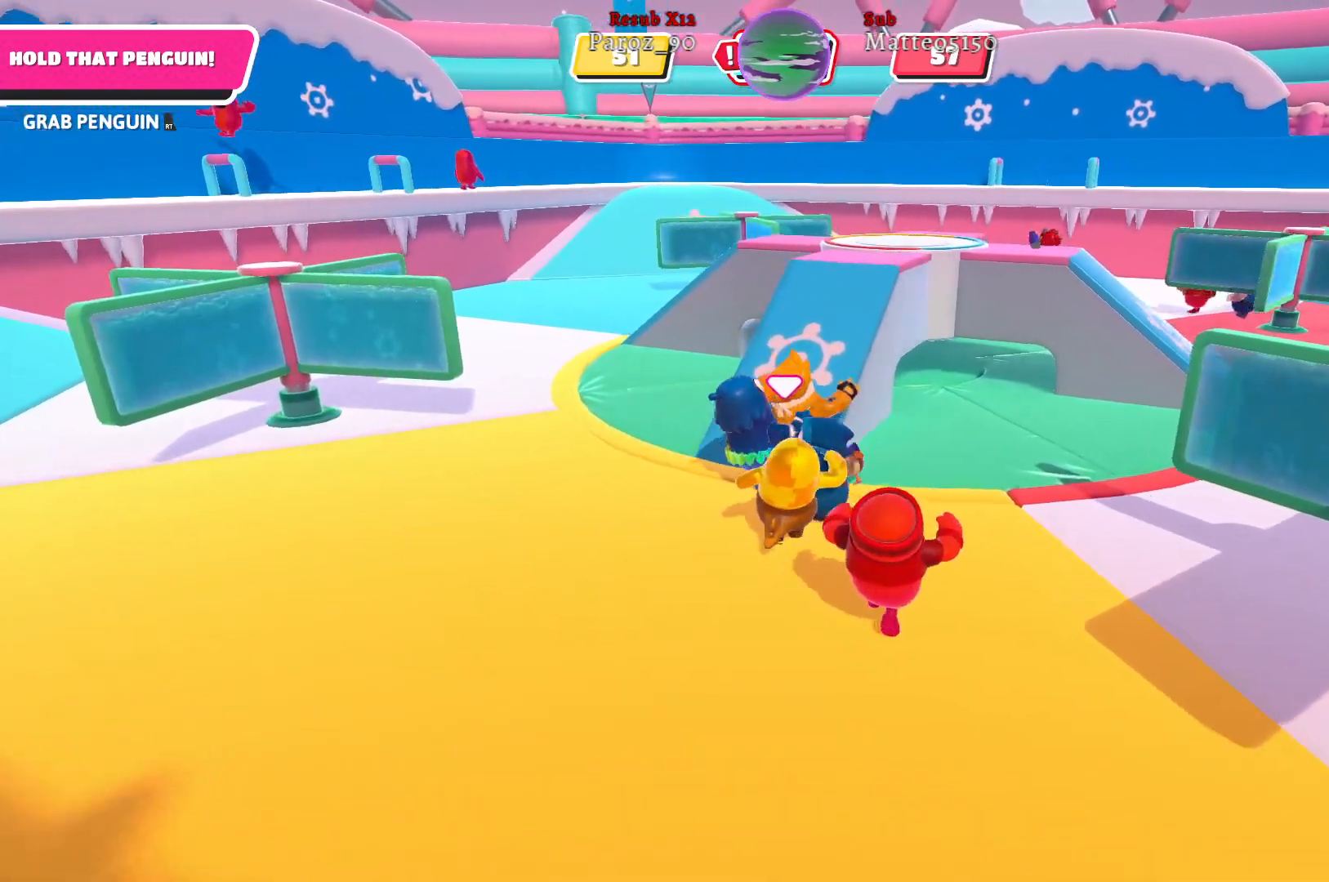
{"buttons": ["R2"], "left_stick": "up-right", "right_stick": "center", "events": [[83, "right_stick", "center"], [133, "R2", "down"], [300, "left_stick", "up-right"]]}
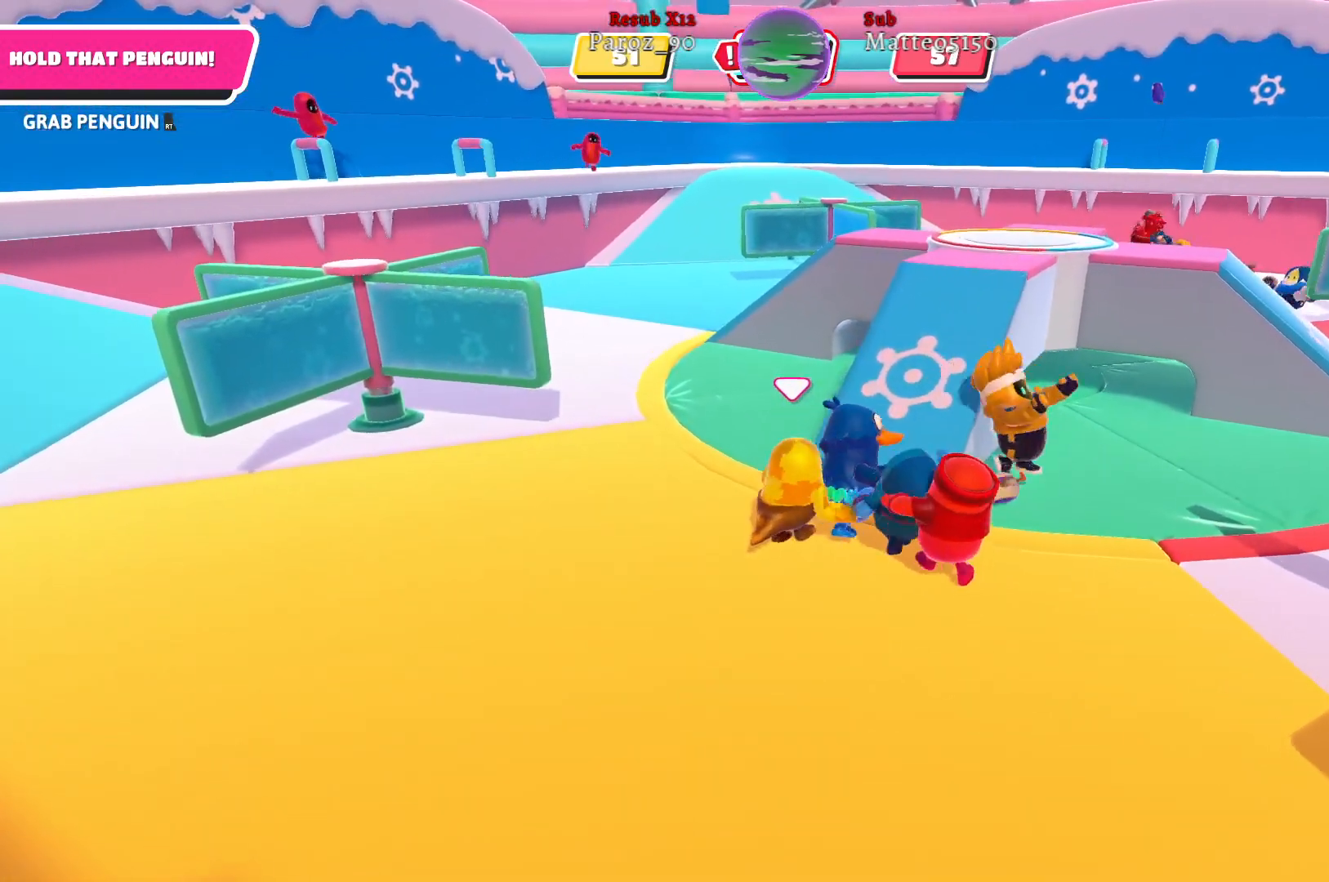
{"buttons": ["R2"], "left_stick": "down-right", "right_stick": "center", "events": [[50, "right_stick", "right"], [100, "left_stick", "right"], [233, "right_stick", "center"], [283, "left_stick", "down-right"]]}
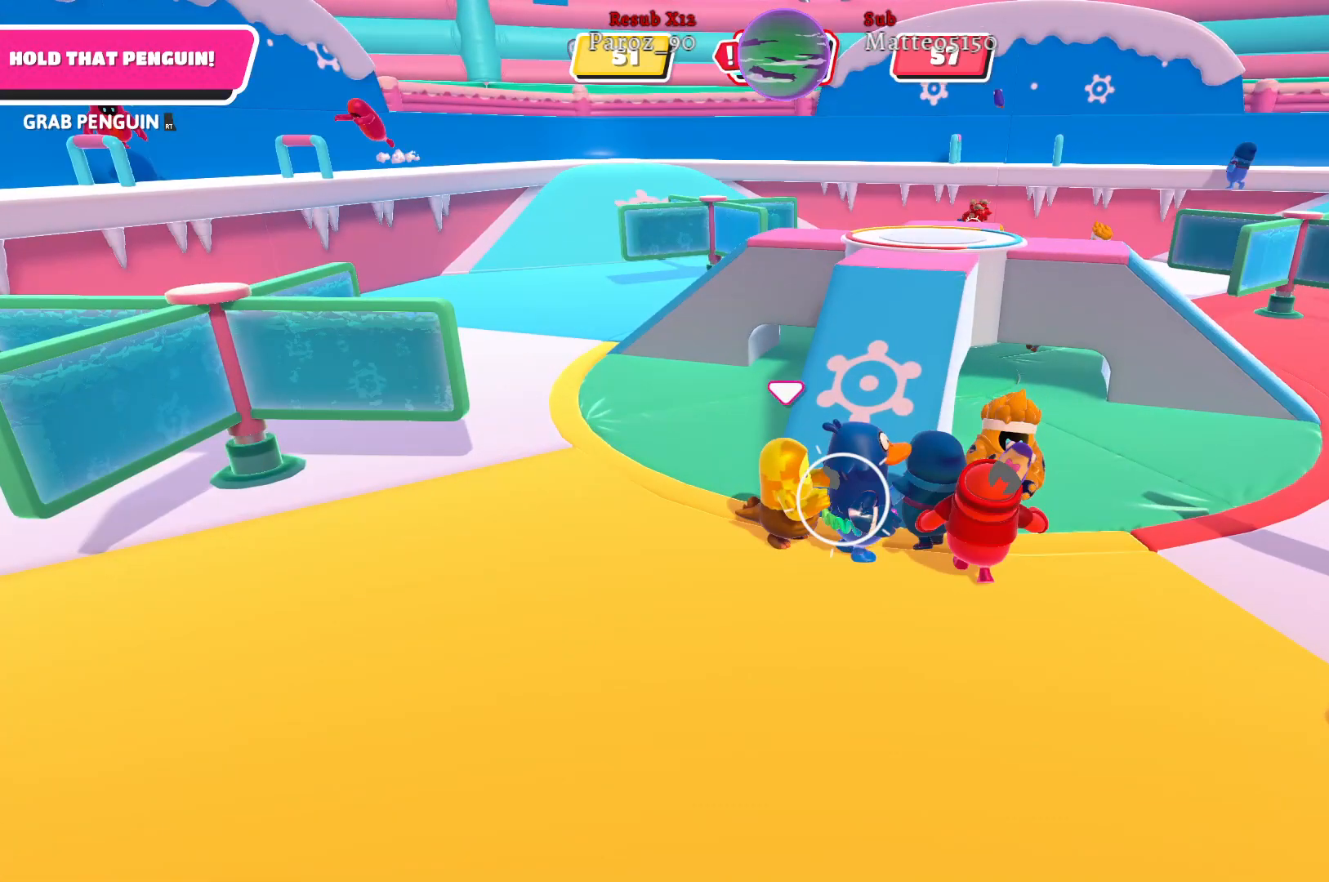
{"buttons": ["R2"], "left_stick": "down-right", "right_stick": "center", "events": []}
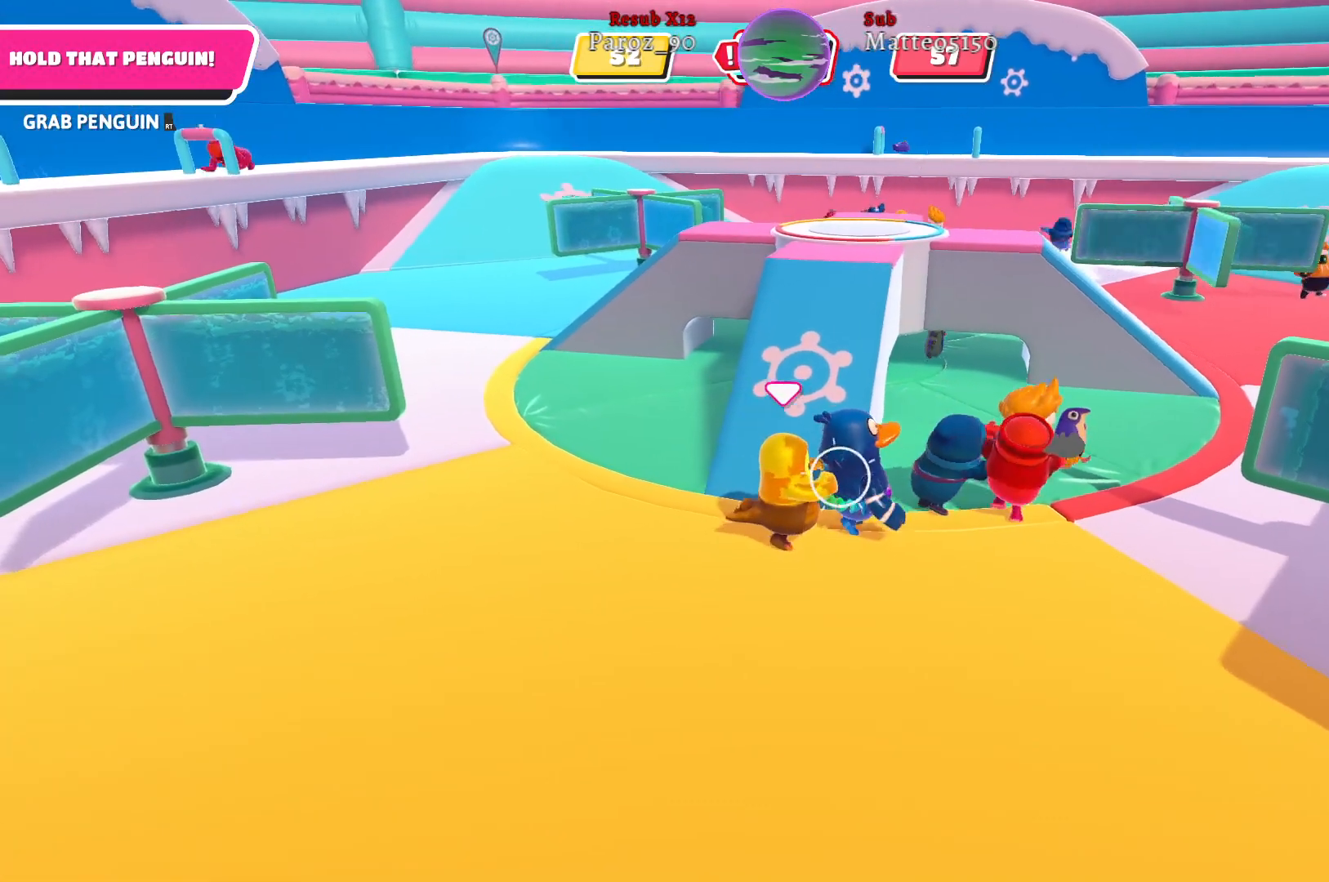
{"buttons": ["R2"], "left_stick": "down-left", "right_stick": "center", "events": [[133, "left_stick", "down"], [233, "left_stick", "down-left"]]}
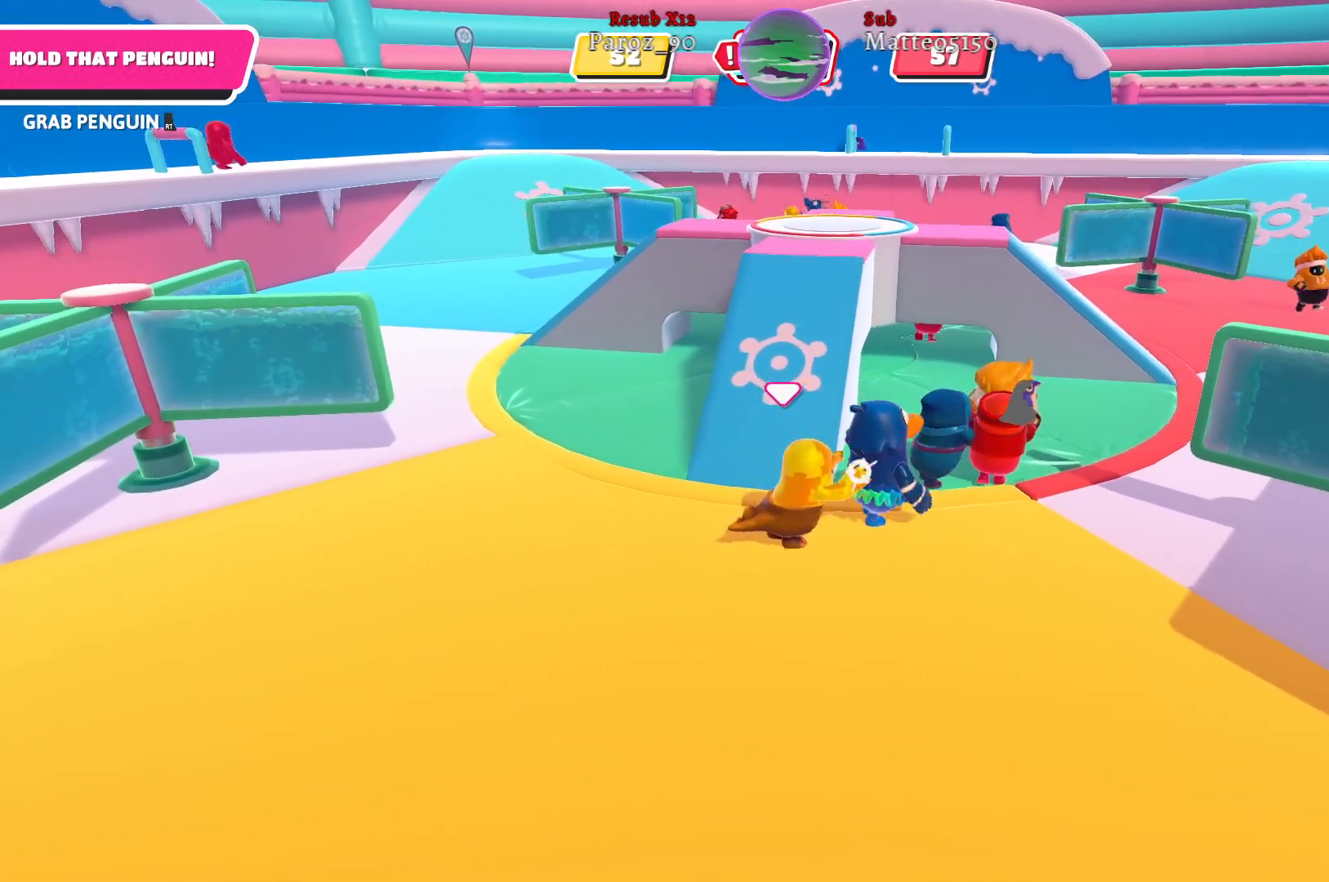
{"buttons": [], "left_stick": "right", "right_stick": "right", "events": [[383, "right_stick", "right"], [433, "R2", "up"], [483, "left_stick", "right"]]}
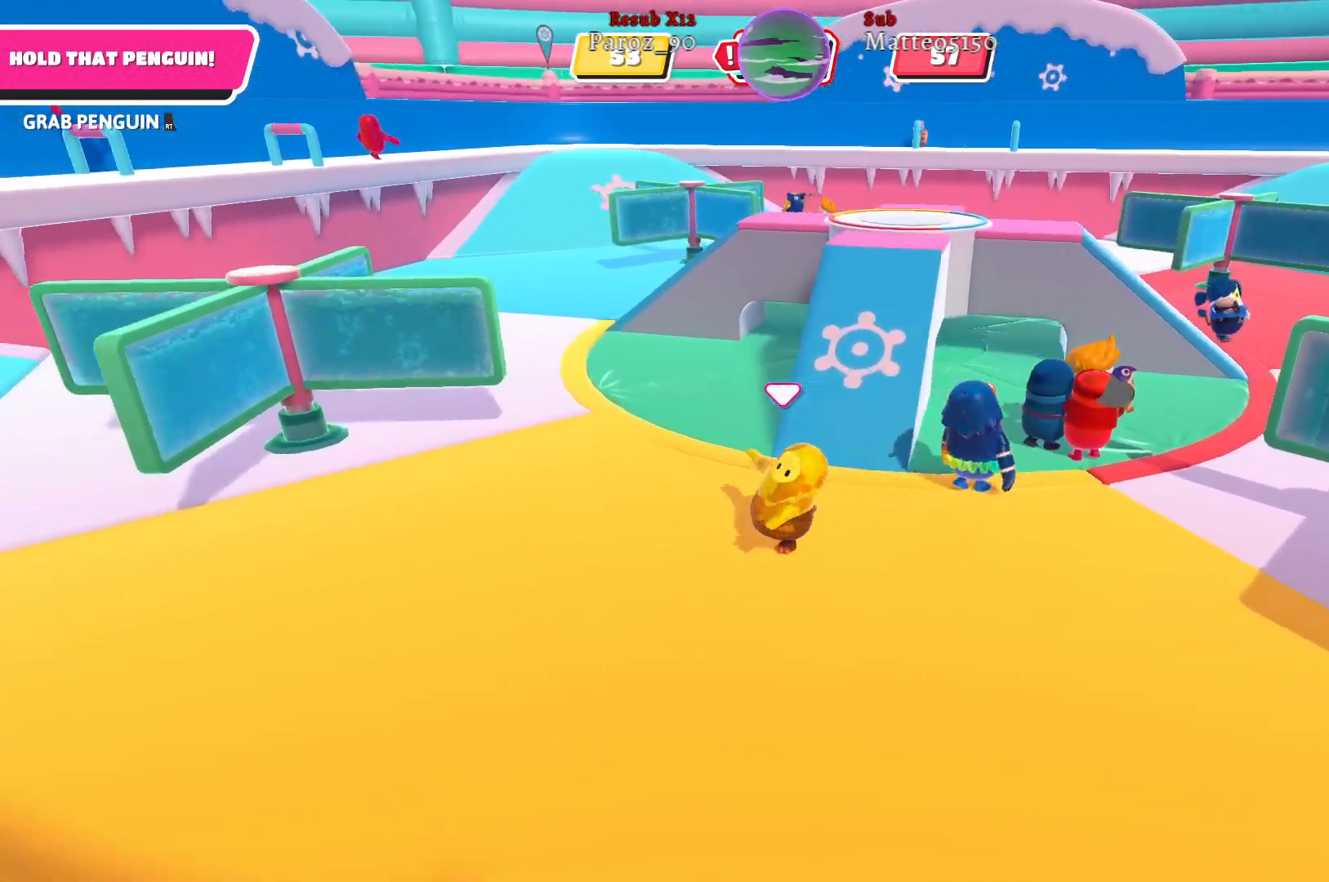
{"buttons": [], "left_stick": "up", "right_stick": "center", "events": [[183, "left_stick", "up-right"], [200, "right_stick", "center"], [483, "left_stick", "up"]]}
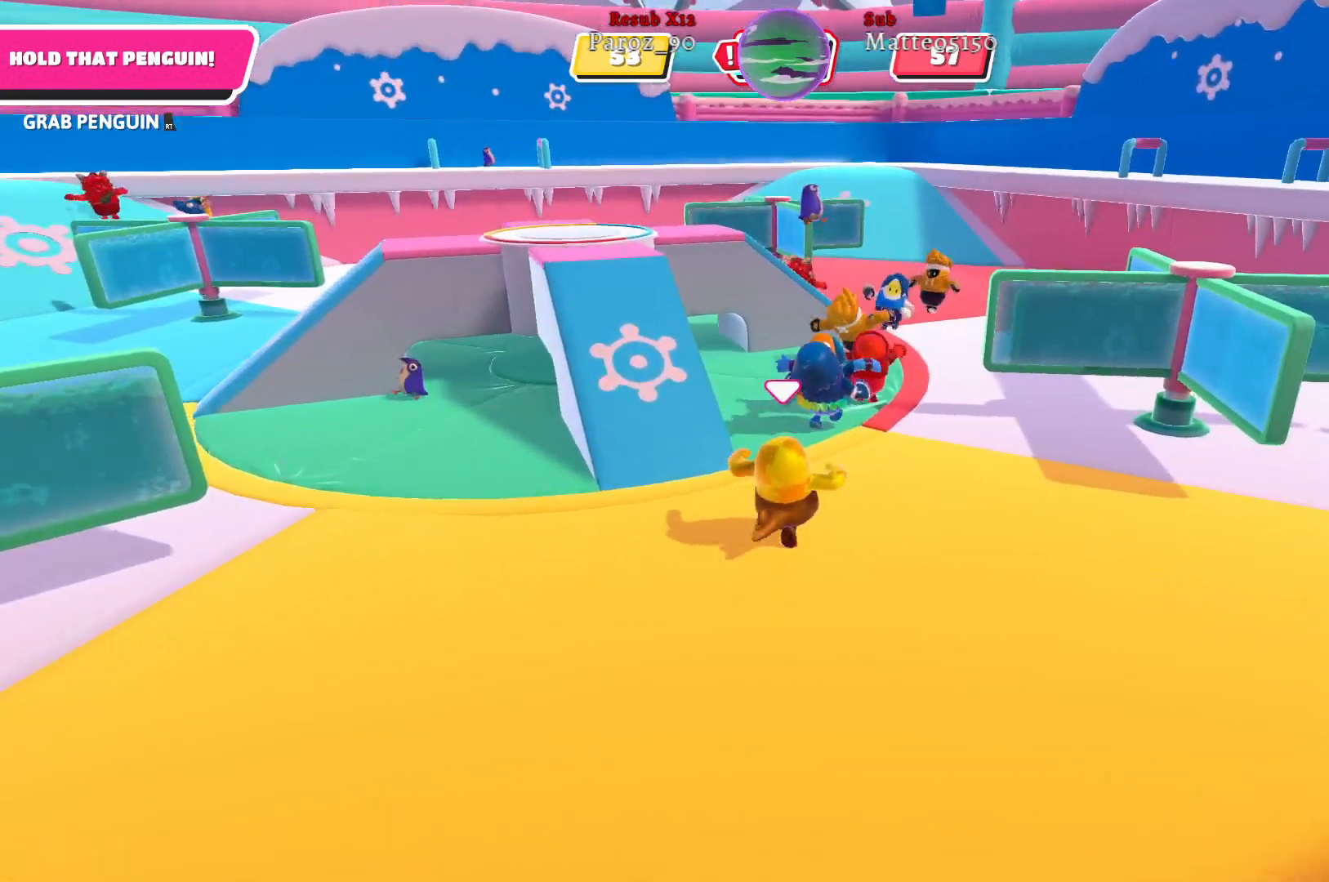
{"buttons": [], "left_stick": "up", "right_stick": "center", "events": []}
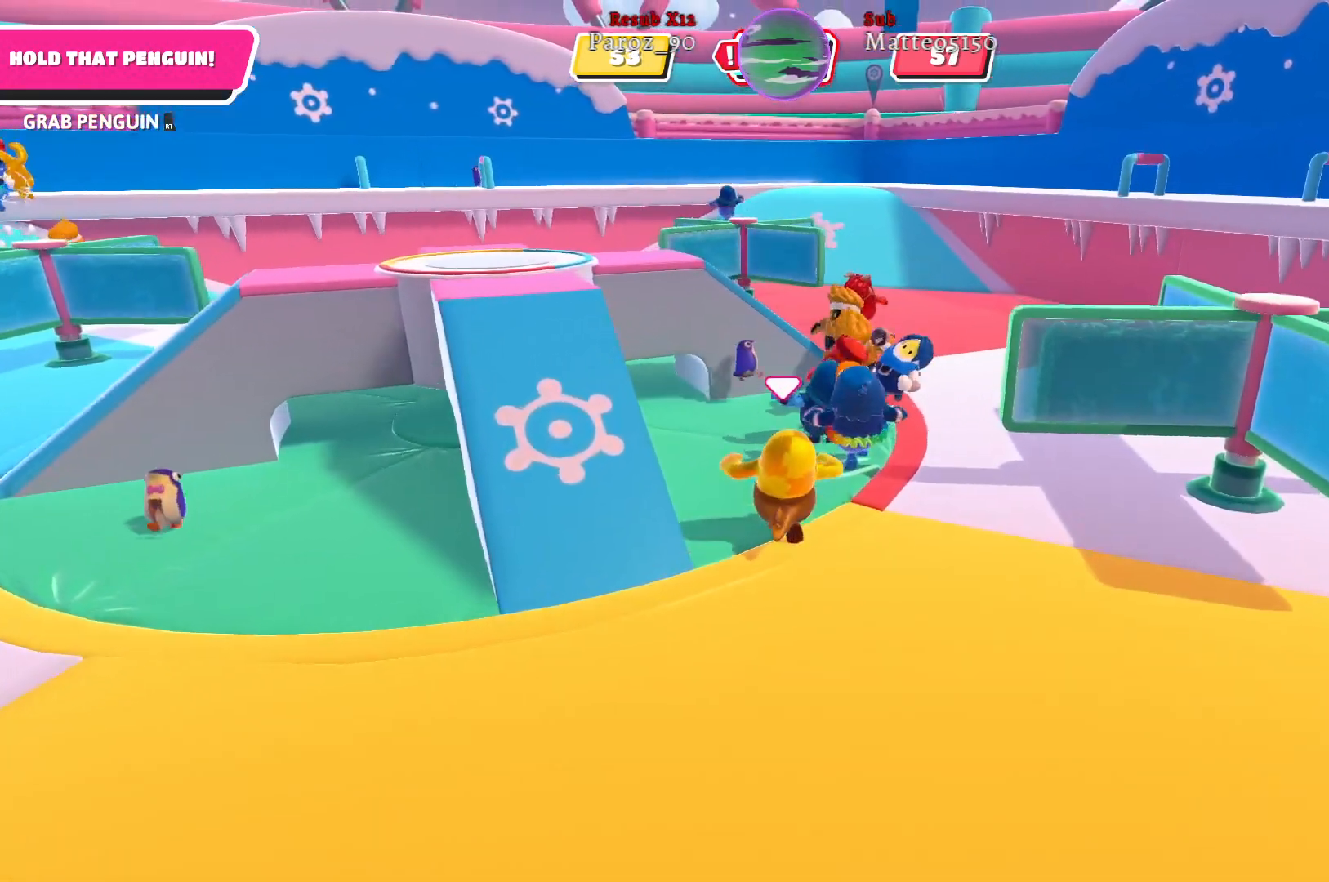
{"buttons": [], "left_stick": "up-right", "right_stick": "left", "events": [[83, "left_stick", "up-right"], [450, "right_stick", "left"]]}
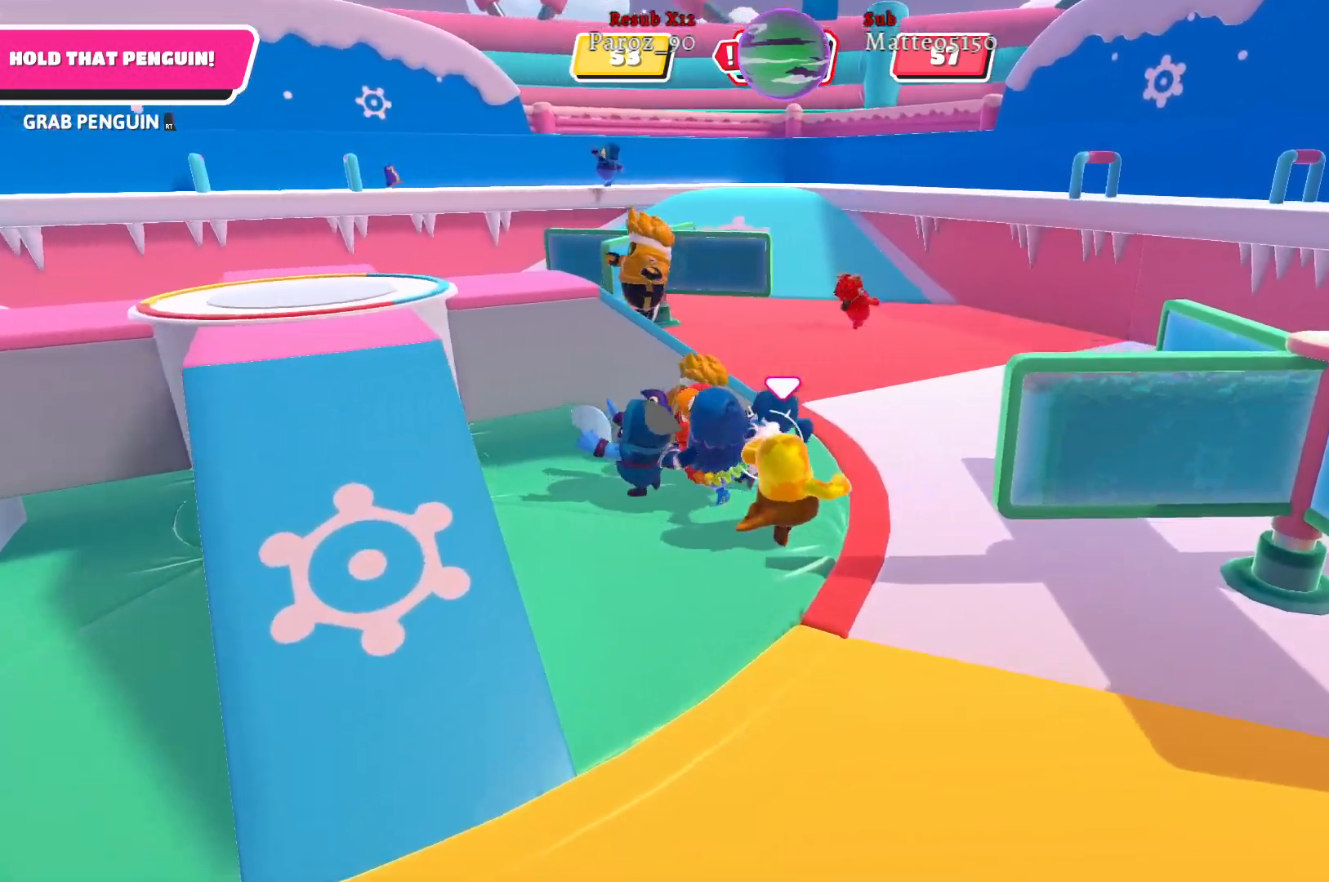
{"buttons": [], "left_stick": "up", "right_stick": "center", "events": [[233, "right_stick", "center"], [267, "left_stick", "up"]]}
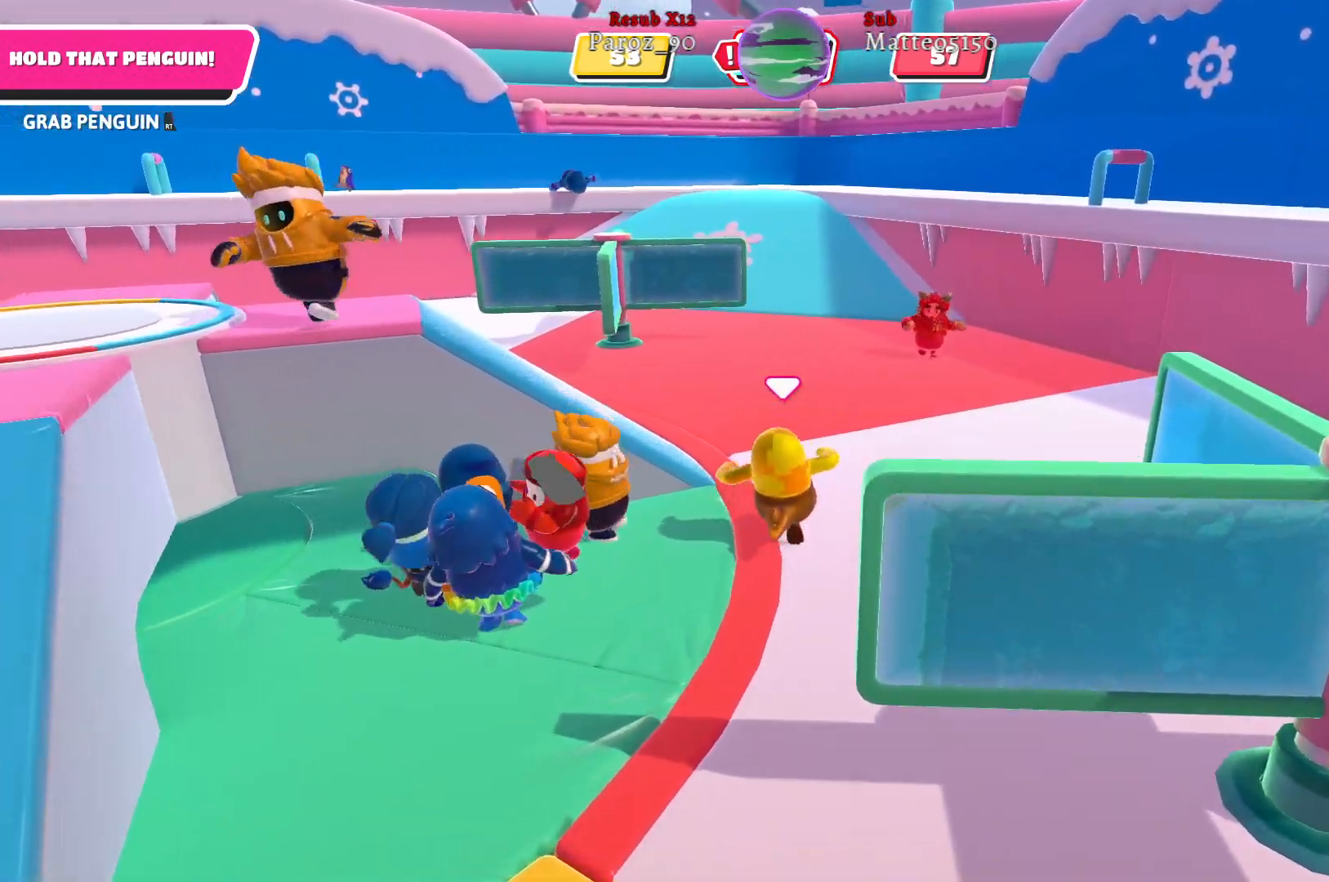
{"buttons": [], "left_stick": "up", "right_stick": "left", "events": [[17, "right_stick", "left"]]}
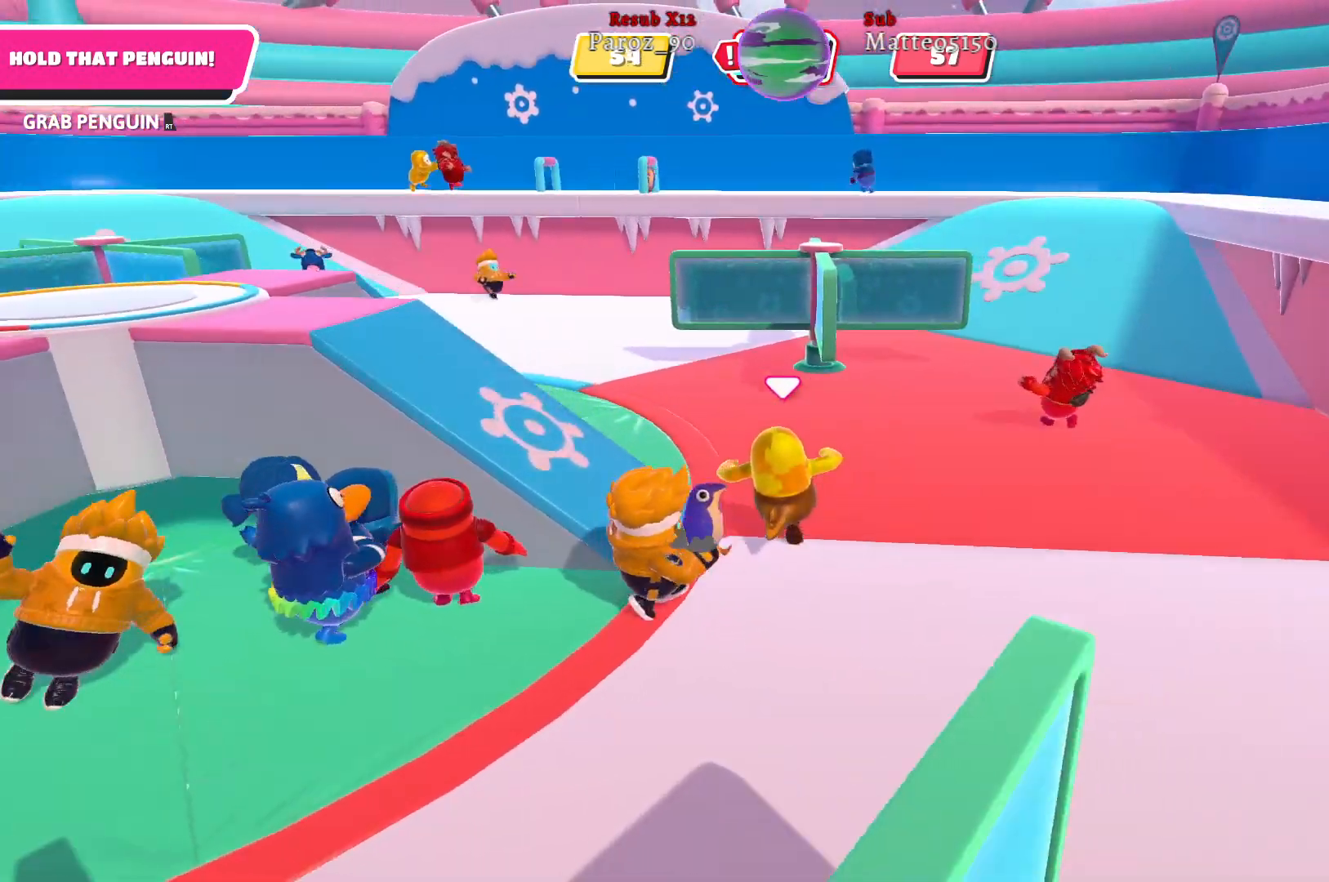
{"buttons": [], "left_stick": "up", "right_stick": "left", "events": []}
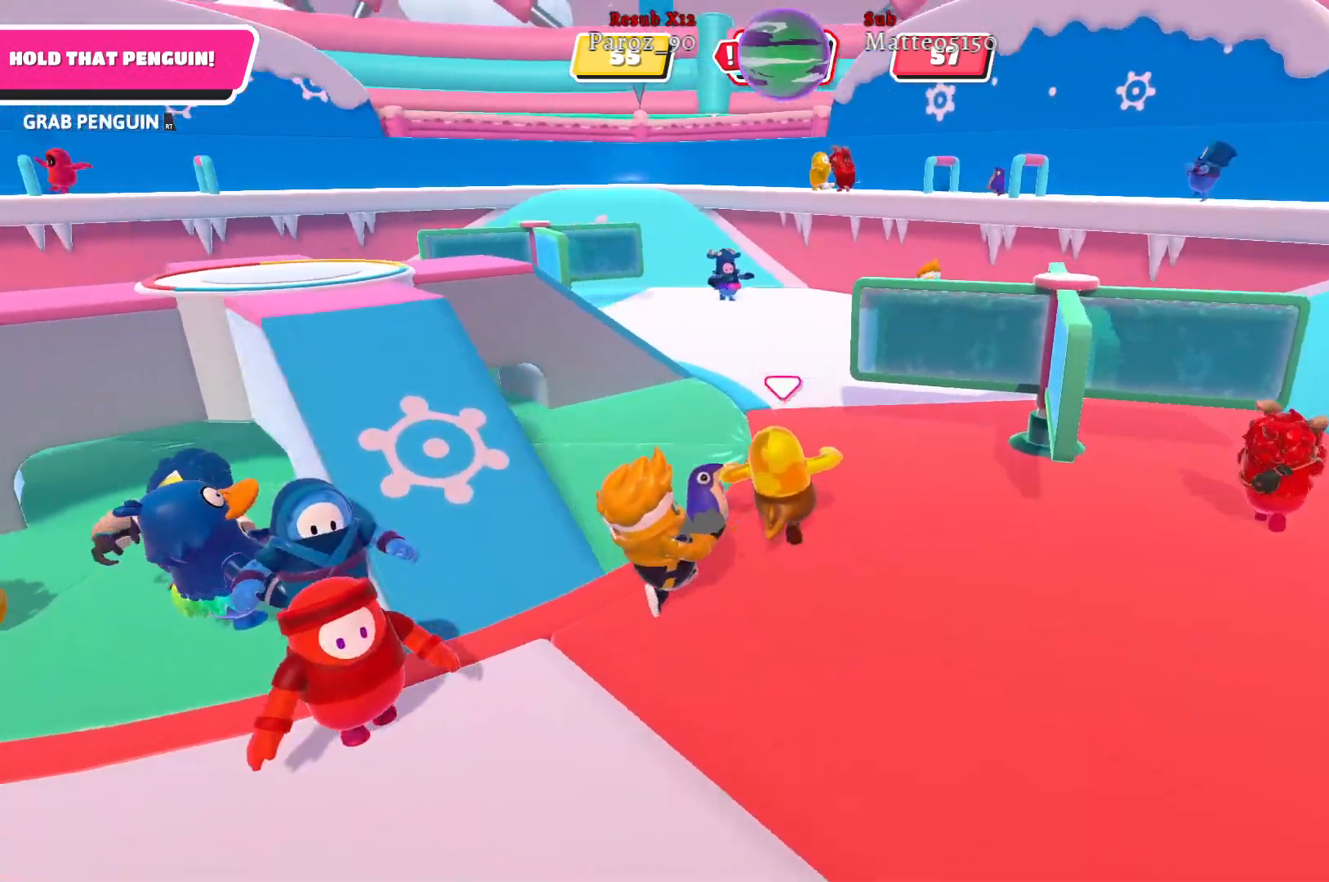
{"buttons": [], "left_stick": "up-left", "right_stick": "center", "events": [[17, "right_stick", "center"], [83, "left_stick", "up-left"]]}
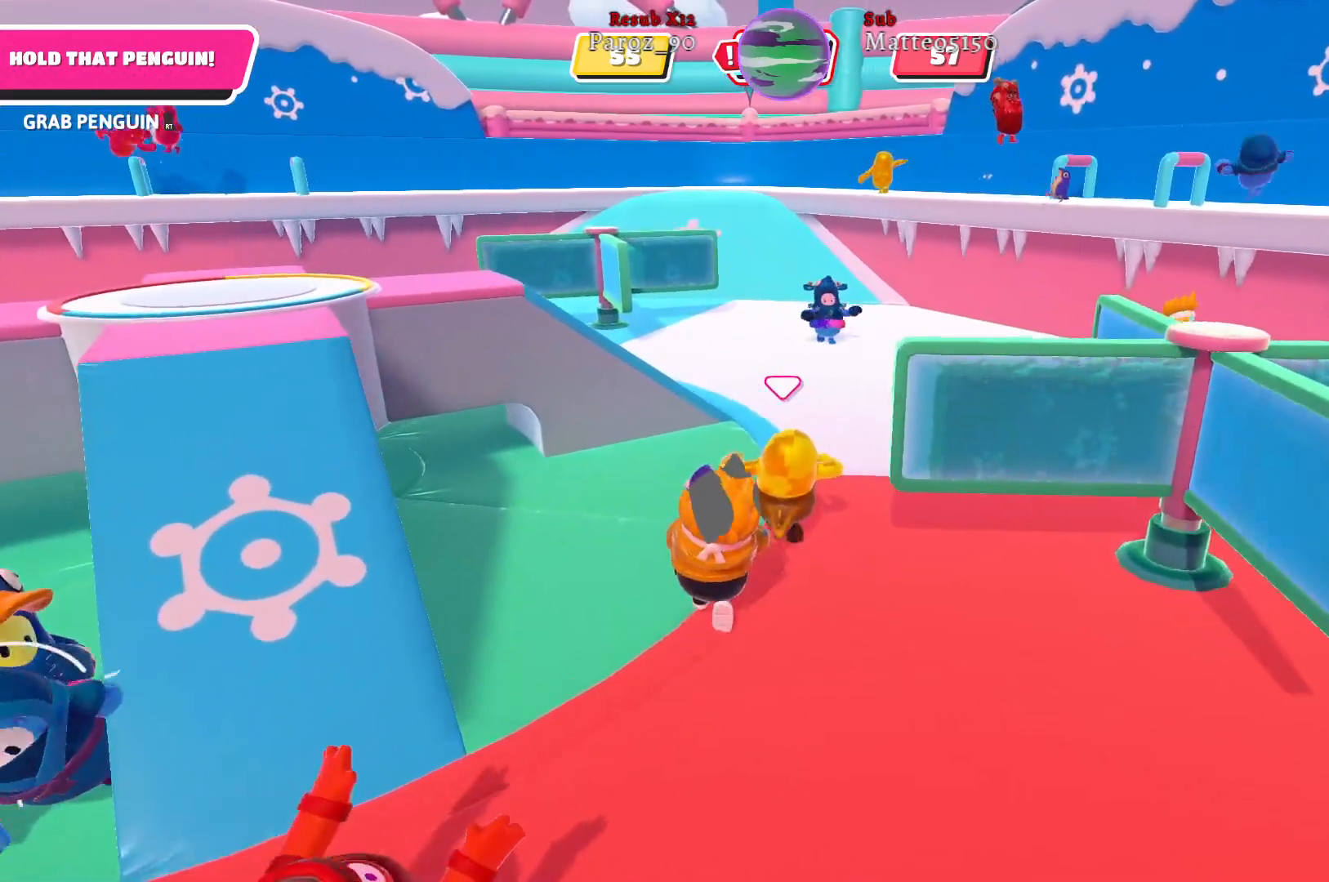
{"buttons": [], "left_stick": "down", "right_stick": "center", "events": [[233, "left_stick", "left"], [333, "left_stick", "down-left"], [433, "left_stick", "down"]]}
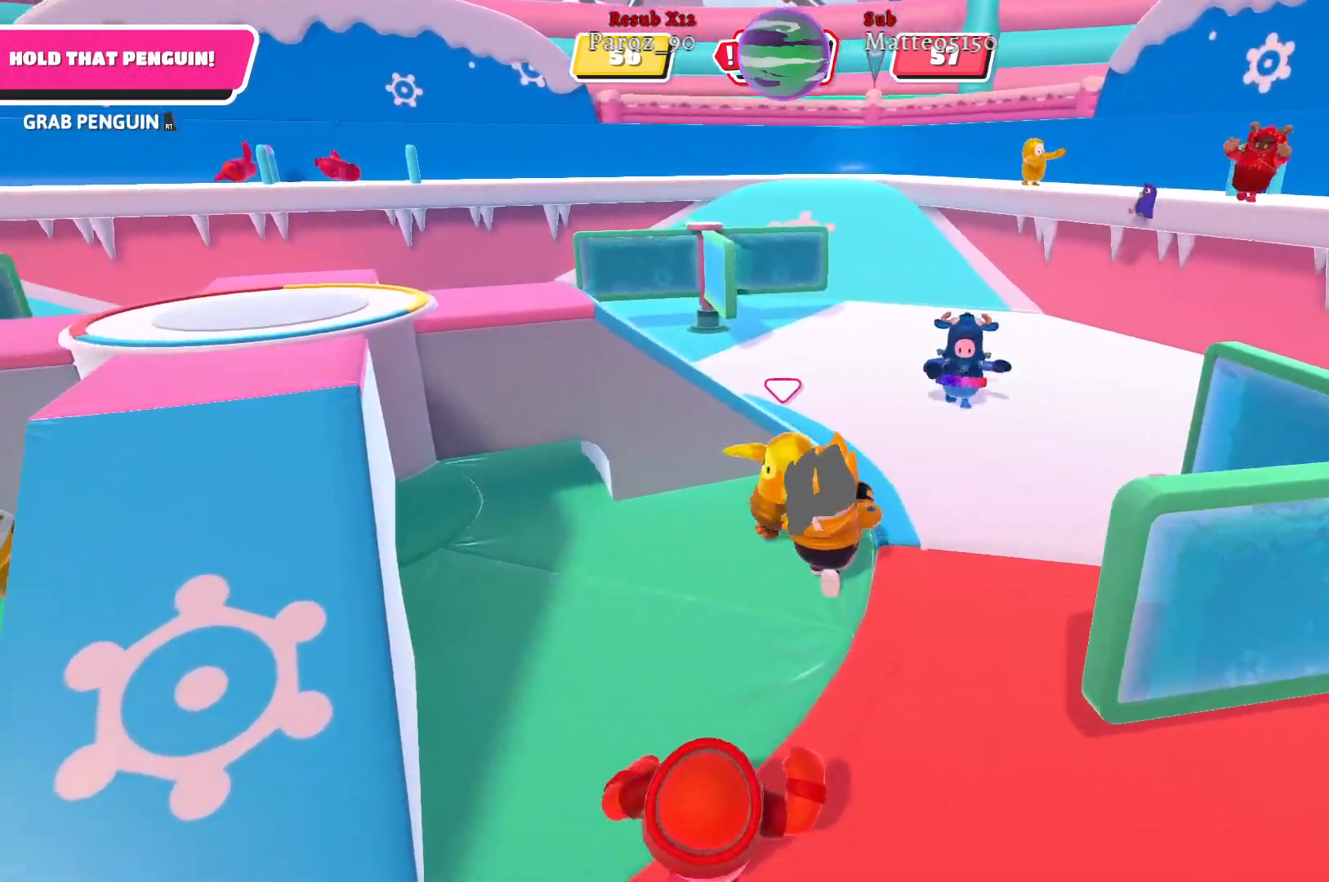
{"buttons": ["R2"], "left_stick": "down", "right_stick": "center", "events": [[117, "left_stick", "down-right"], [317, "R2", "down"], [317, "left_stick", "down"]]}
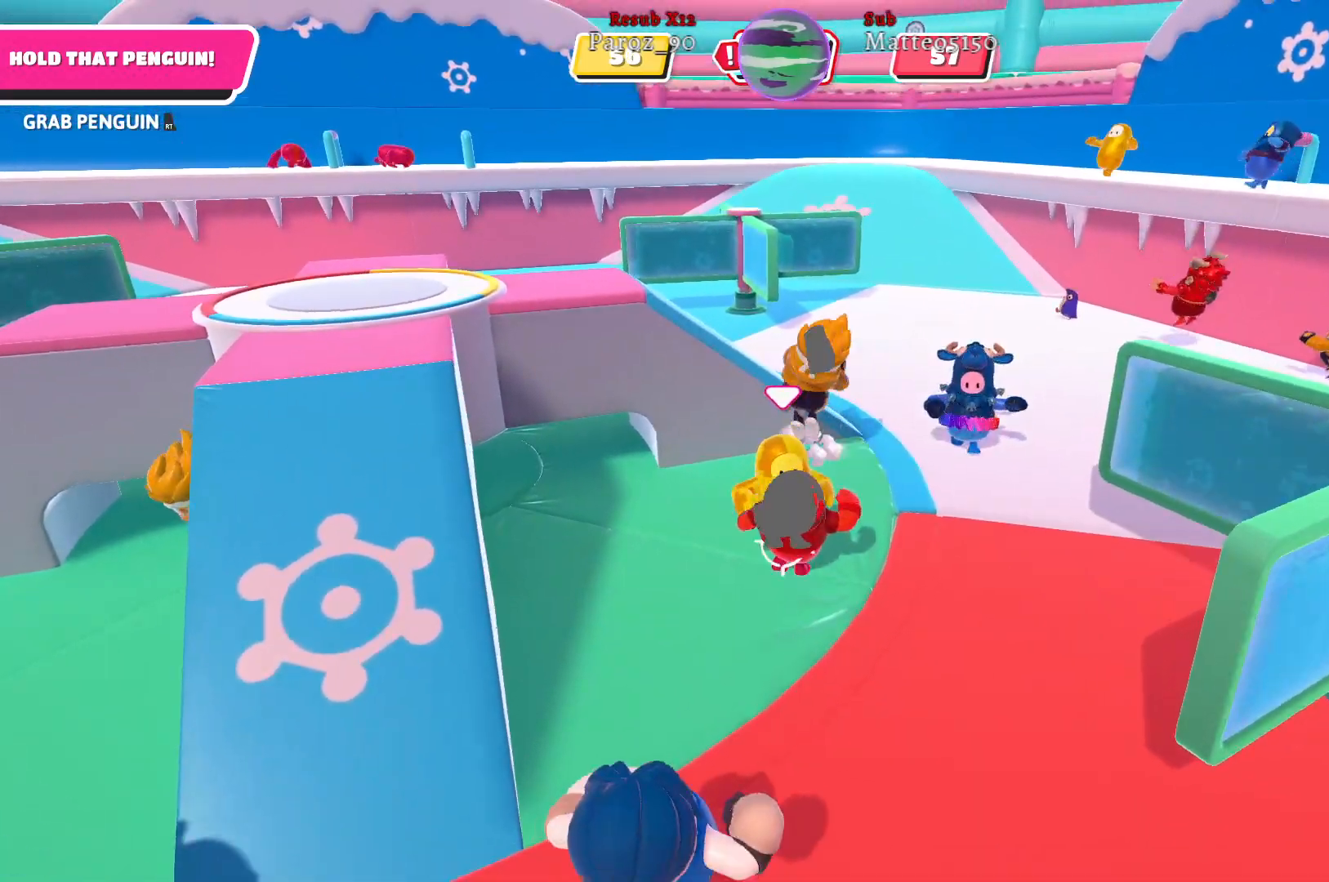
{"buttons": ["R2"], "left_stick": "right", "right_stick": "center", "events": [[317, "left_stick", "down-right"], [450, "left_stick", "right"]]}
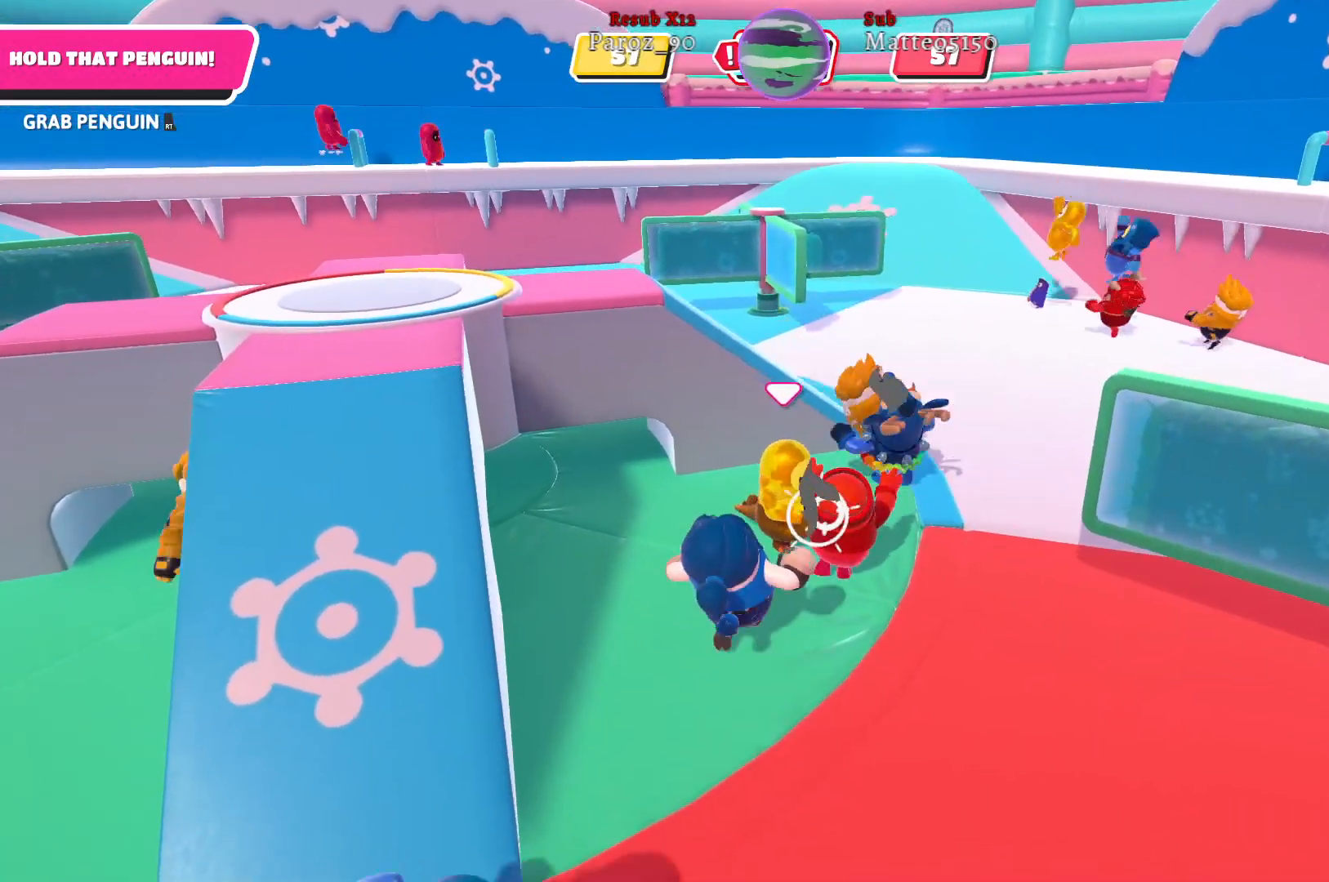
{"buttons": ["R2"], "left_stick": "right", "right_stick": "center", "events": []}
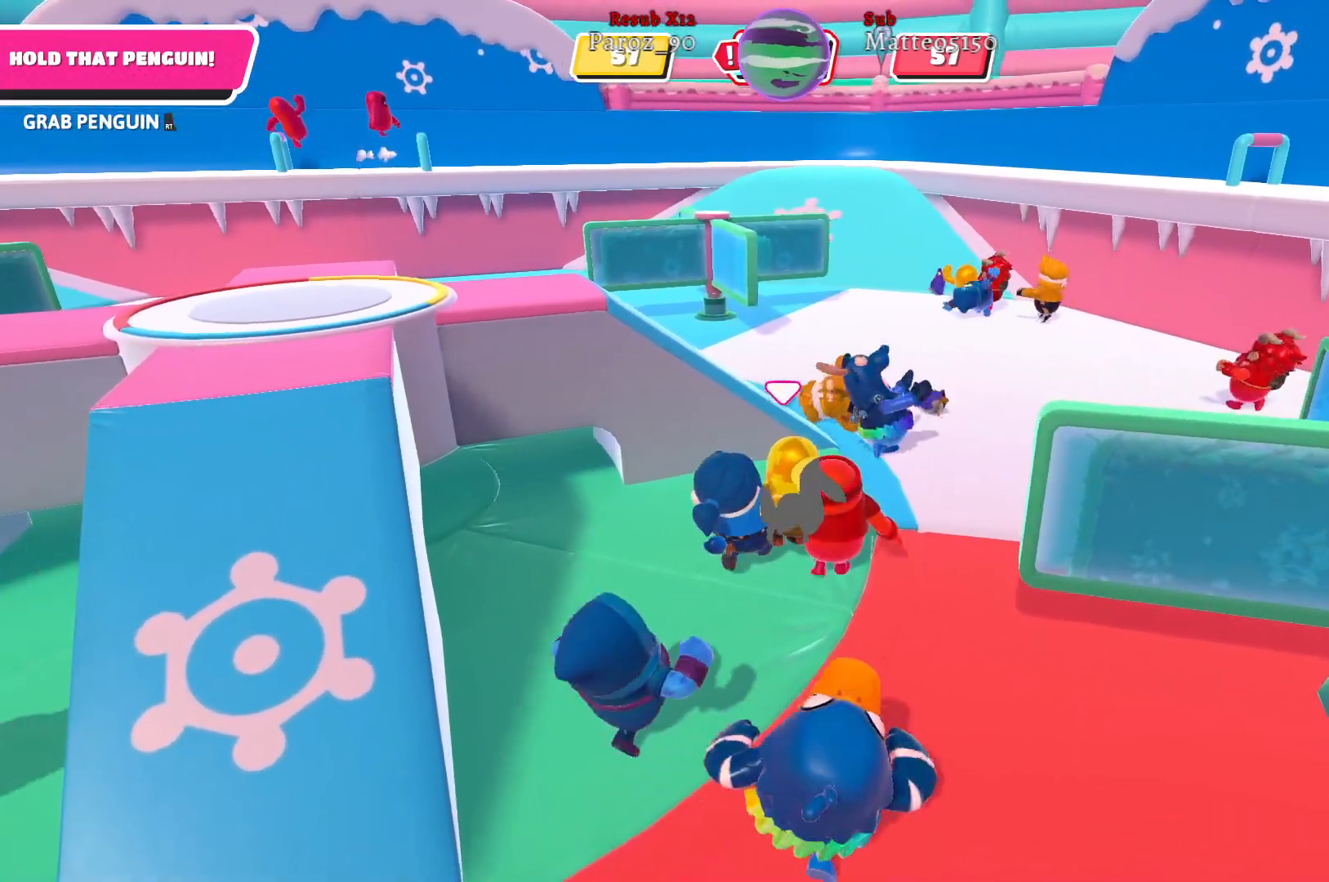
{"buttons": ["R2"], "left_stick": "up-right", "right_stick": "center", "events": [[183, "left_stick", "up-right"]]}
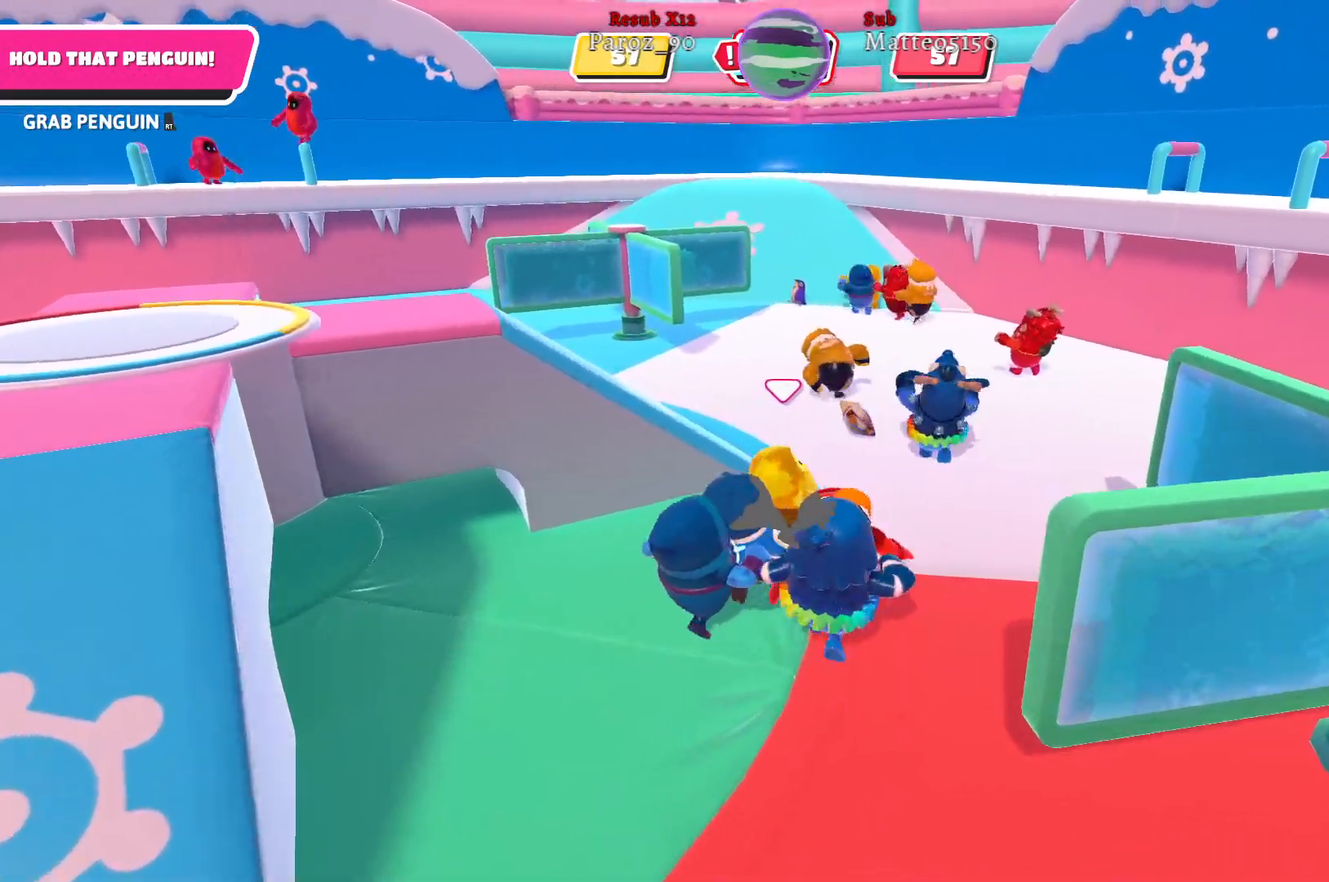
{"buttons": [], "left_stick": "up-left", "right_stick": "center", "events": [[150, "R2", "up"], [183, "left_stick", "up"], [300, "left_stick", "up-left"]]}